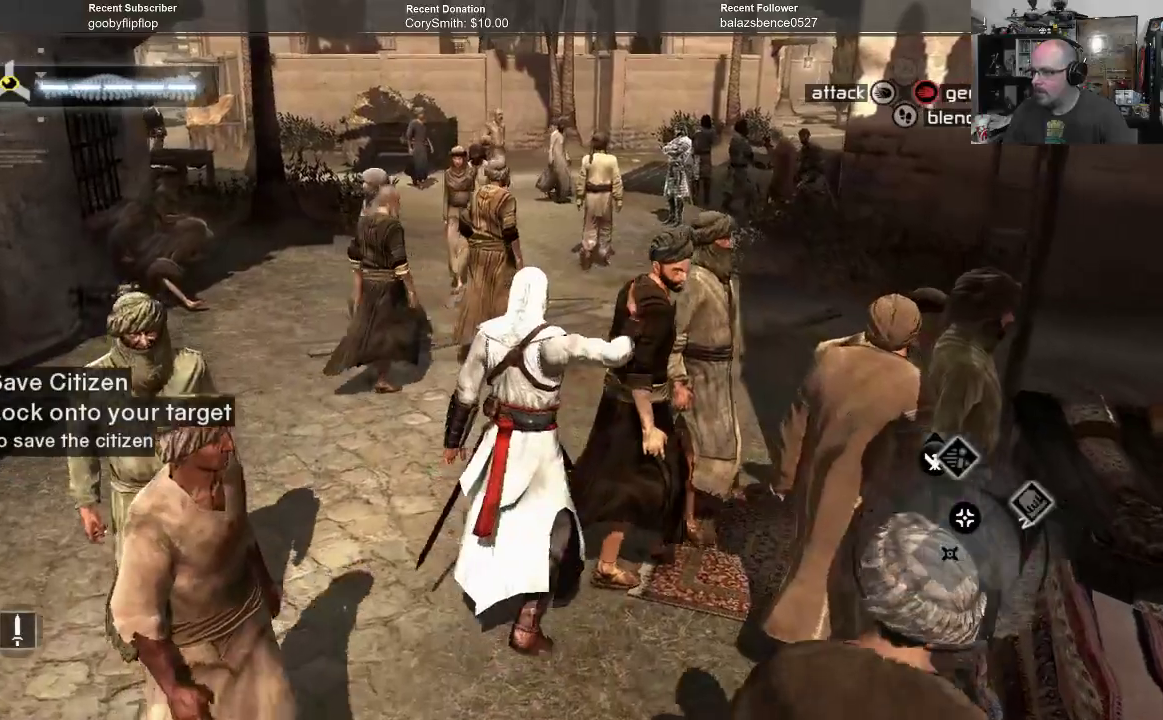
Gameplay with a controller (Xbox layout); each line is a JSON object with the inputs held at the frame after it. "events" lists button and stick changes between this image and that frame as [ms after this image, input, new state], when the widget could be followed in between. Not read: Z.
{"buttons": ["B"], "left_stick": "up", "right_stick": "center", "events": []}
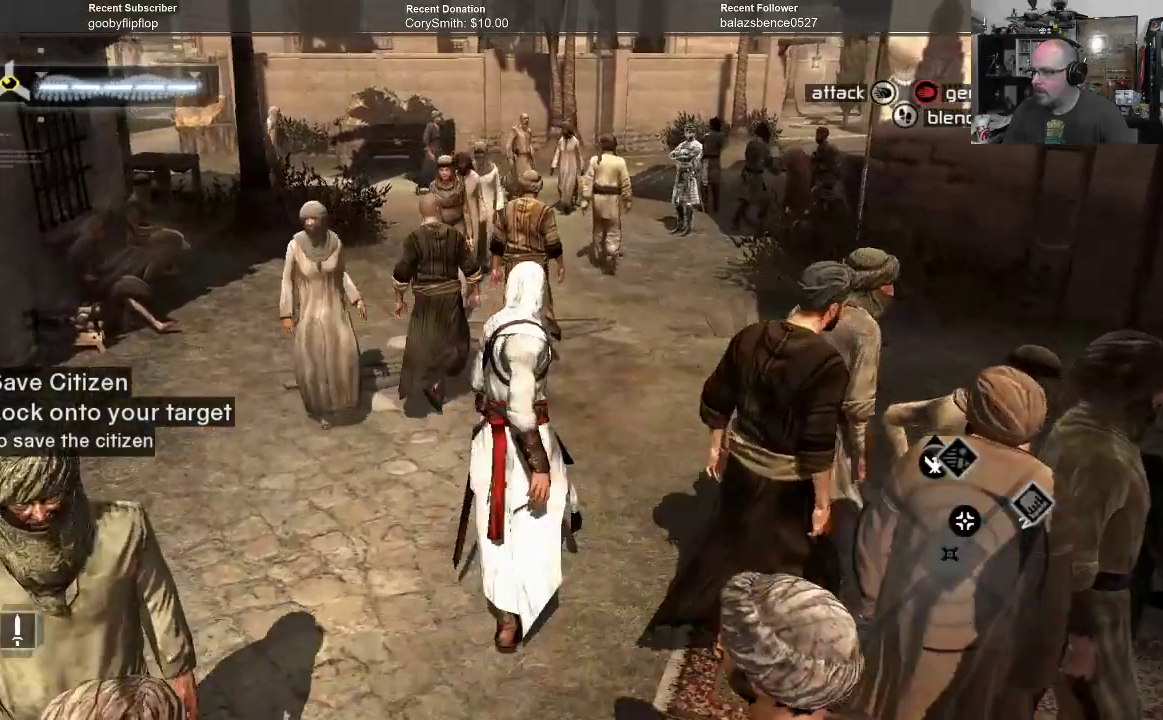
{"buttons": ["B"], "left_stick": "up", "right_stick": "center", "events": []}
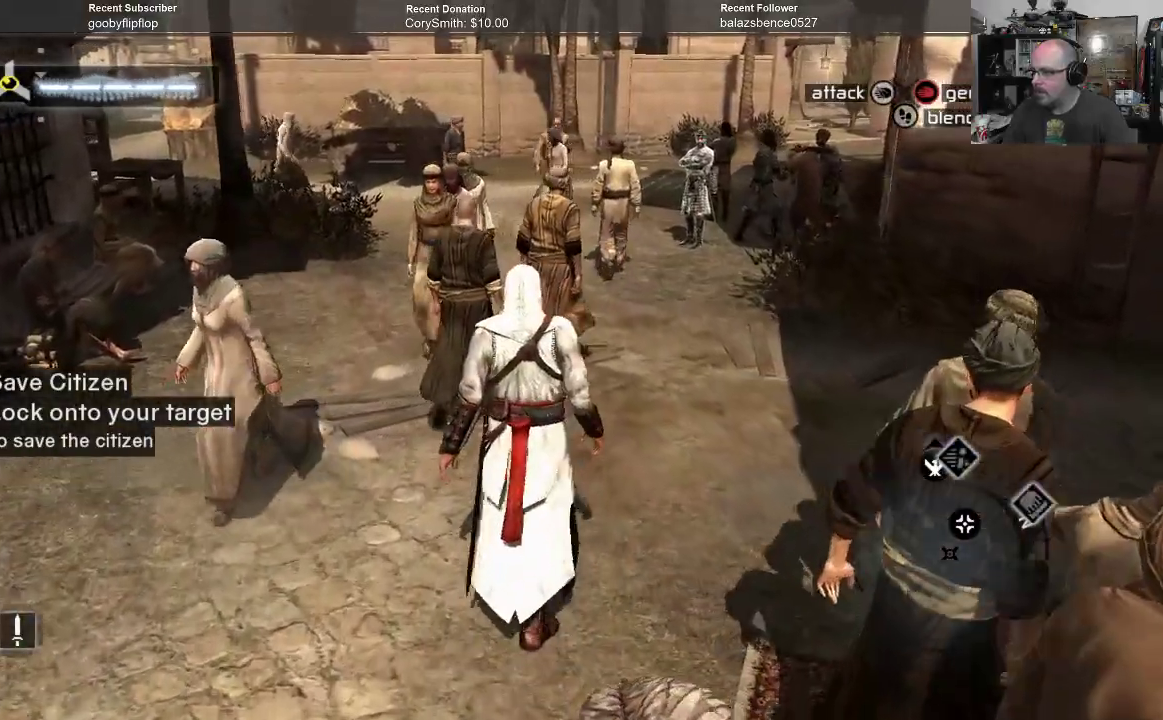
{"buttons": ["B"], "left_stick": "up", "right_stick": "center", "events": []}
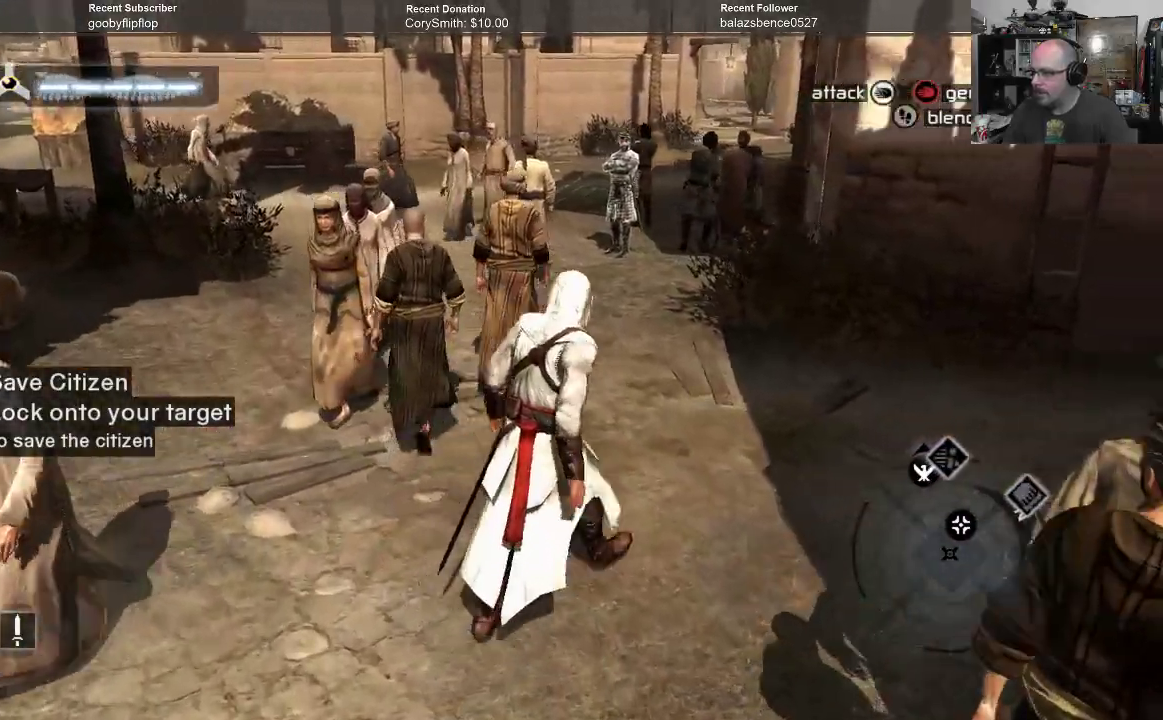
{"buttons": ["B"], "left_stick": "center", "right_stick": "center", "events": [[67, "left_stick", "up-right"], [233, "left_stick", "center"]]}
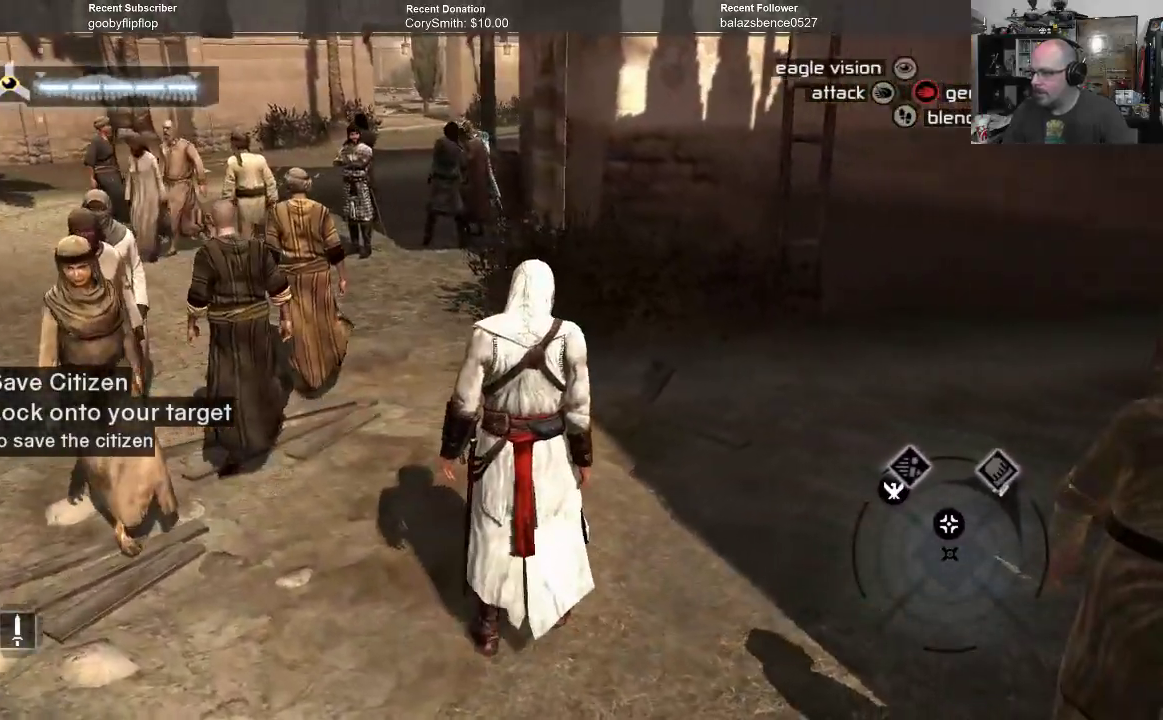
{"buttons": ["B"], "left_stick": "center", "right_stick": "center", "events": []}
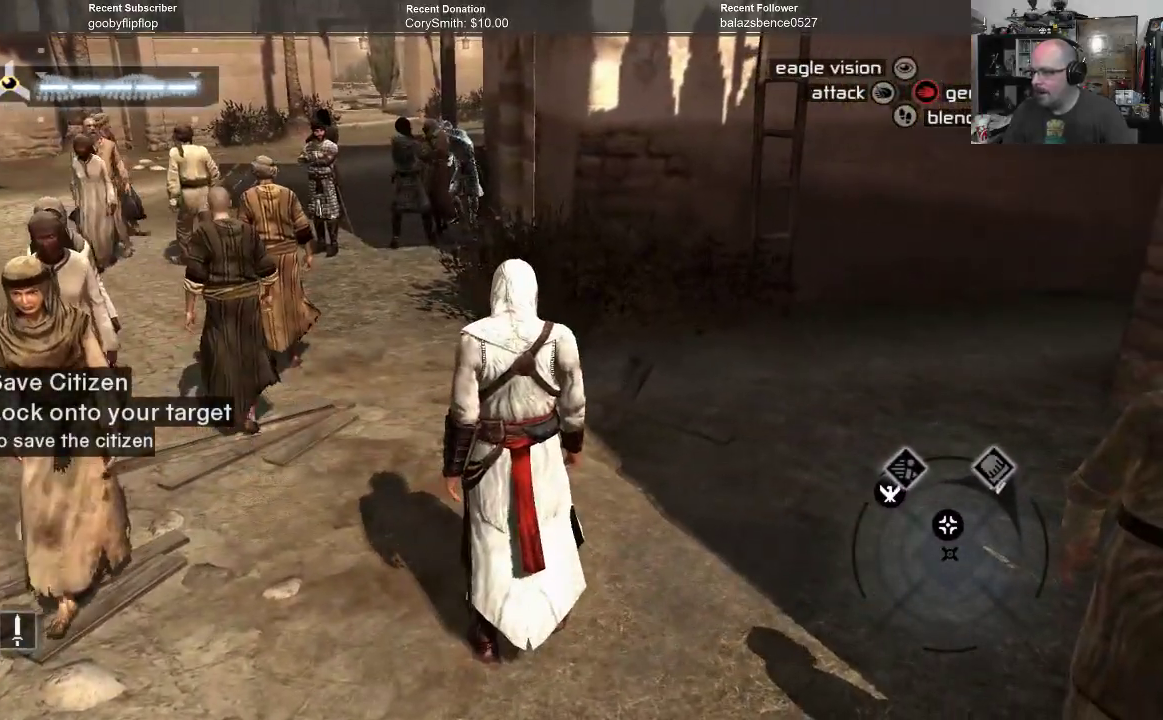
{"buttons": ["B"], "left_stick": "up-right", "right_stick": "center", "events": [[367, "left_stick", "up-right"]]}
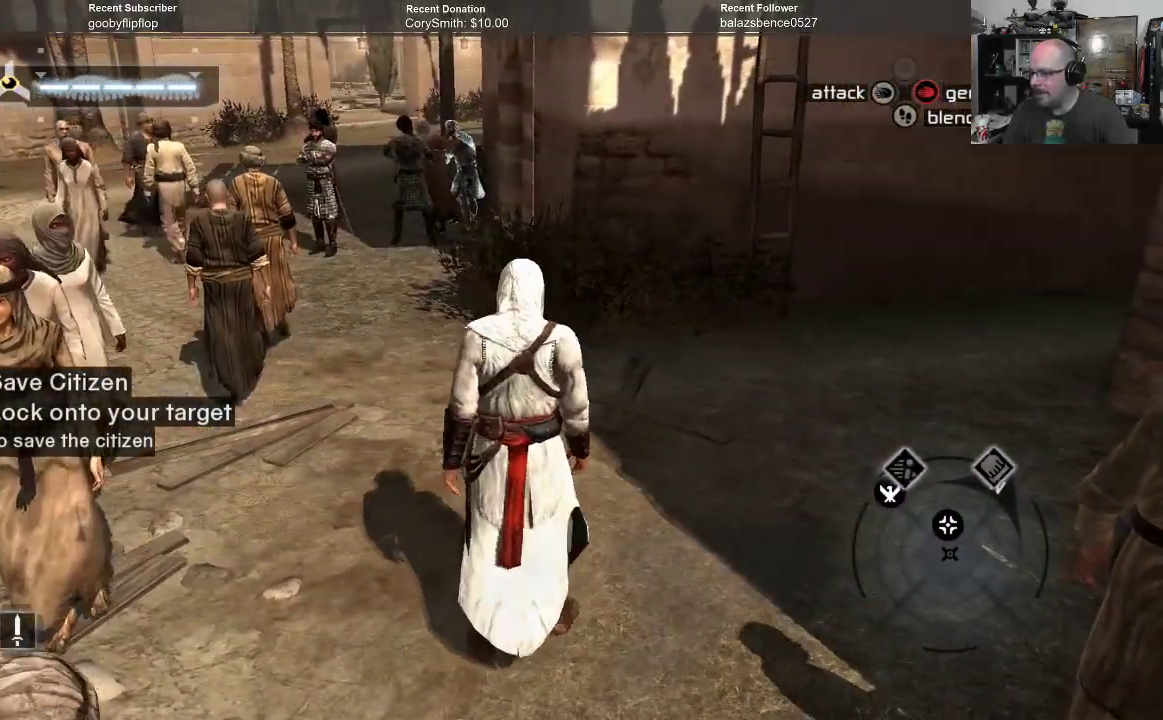
{"buttons": ["B"], "left_stick": "up-right", "right_stick": "center", "events": []}
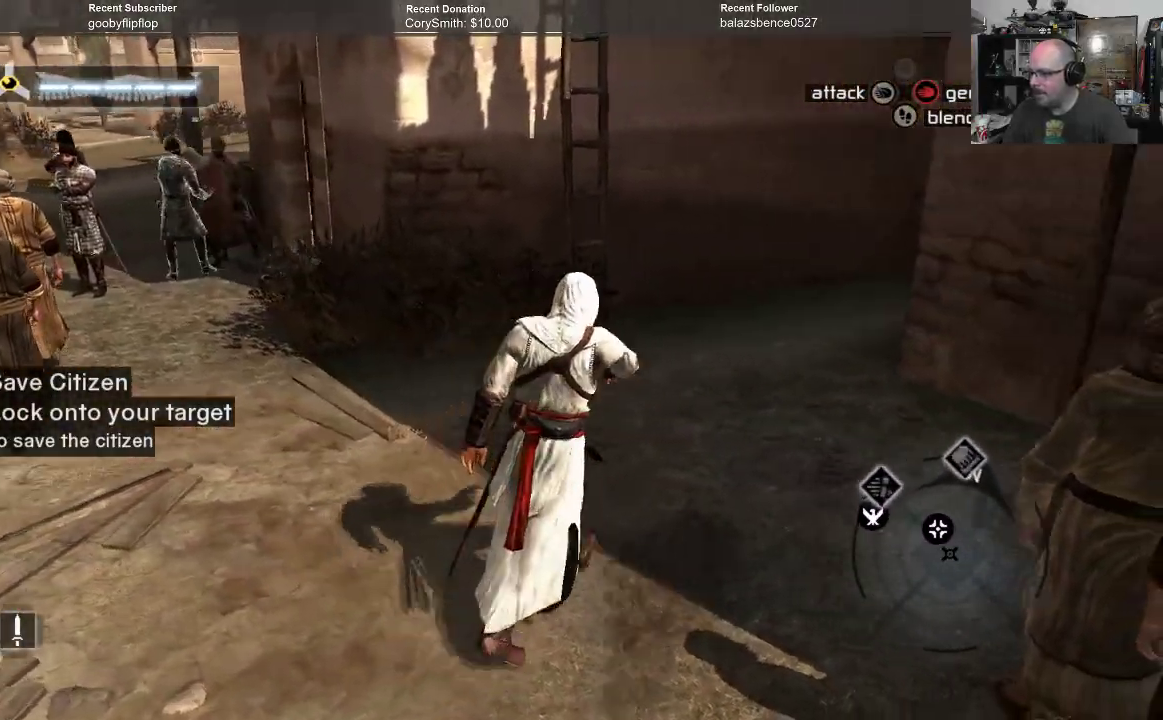
{"buttons": ["B"], "left_stick": "center", "right_stick": "center", "events": [[300, "left_stick", "center"]]}
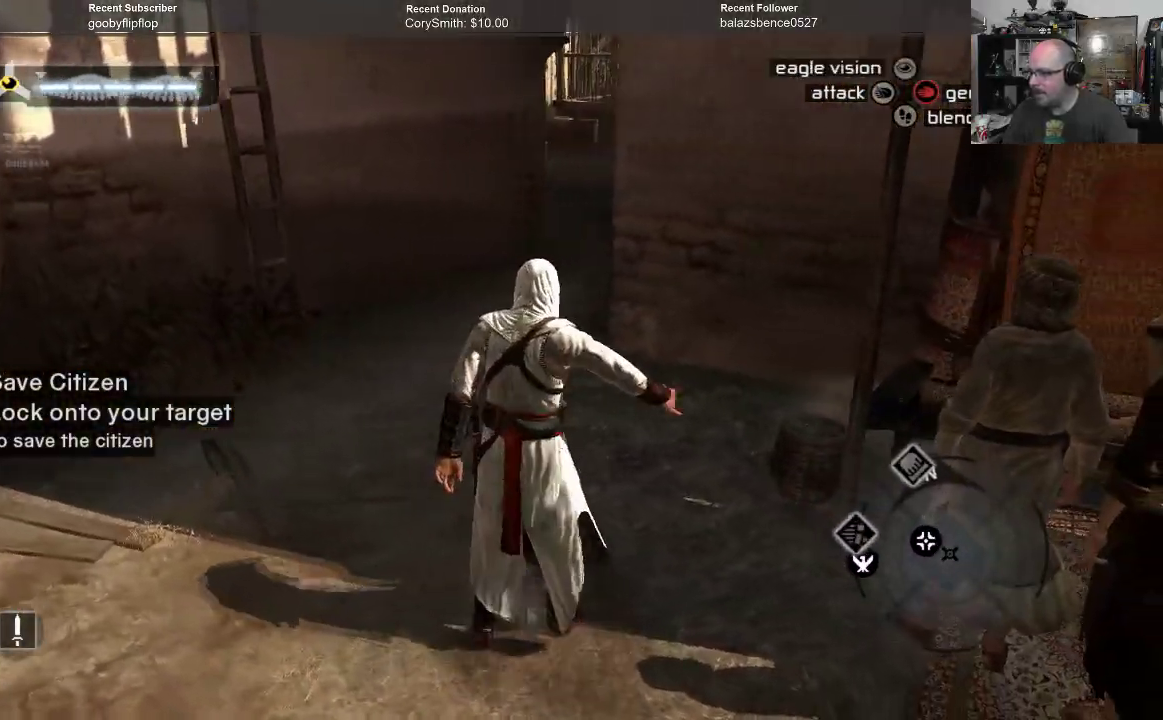
{"buttons": ["B"], "left_stick": "up-left", "right_stick": "center", "events": [[200, "left_stick", "left"], [367, "left_stick", "up-left"]]}
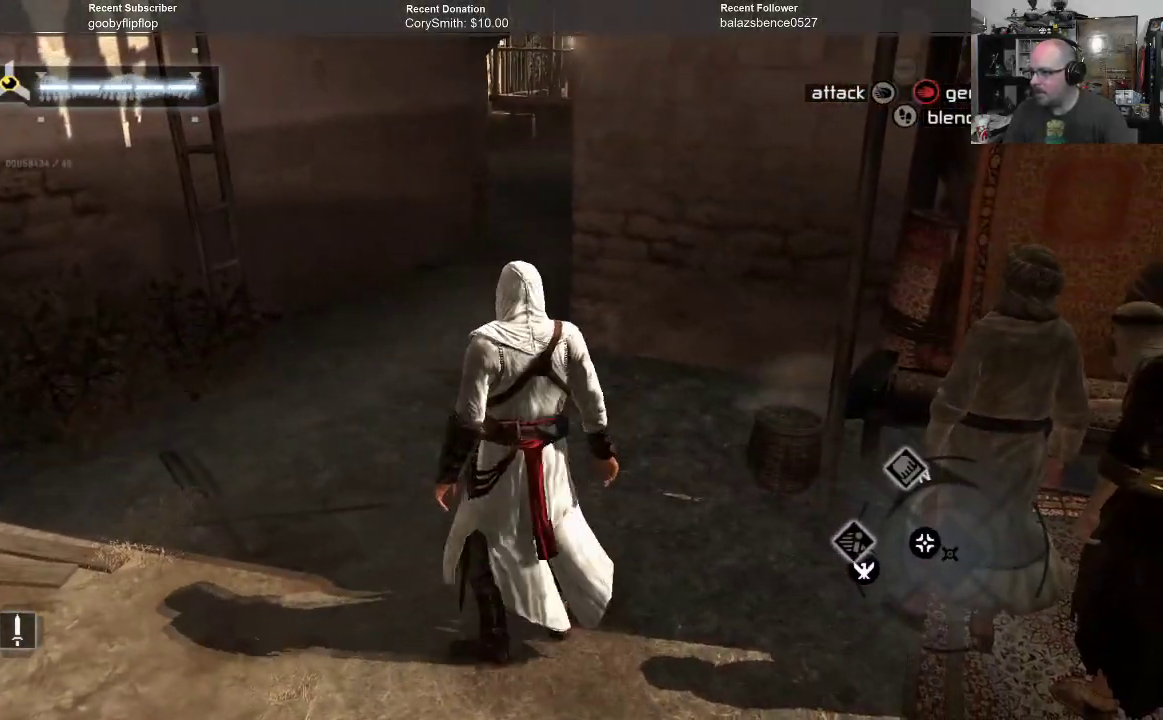
{"buttons": ["B"], "left_stick": "up", "right_stick": "center", "events": [[367, "left_stick", "up"]]}
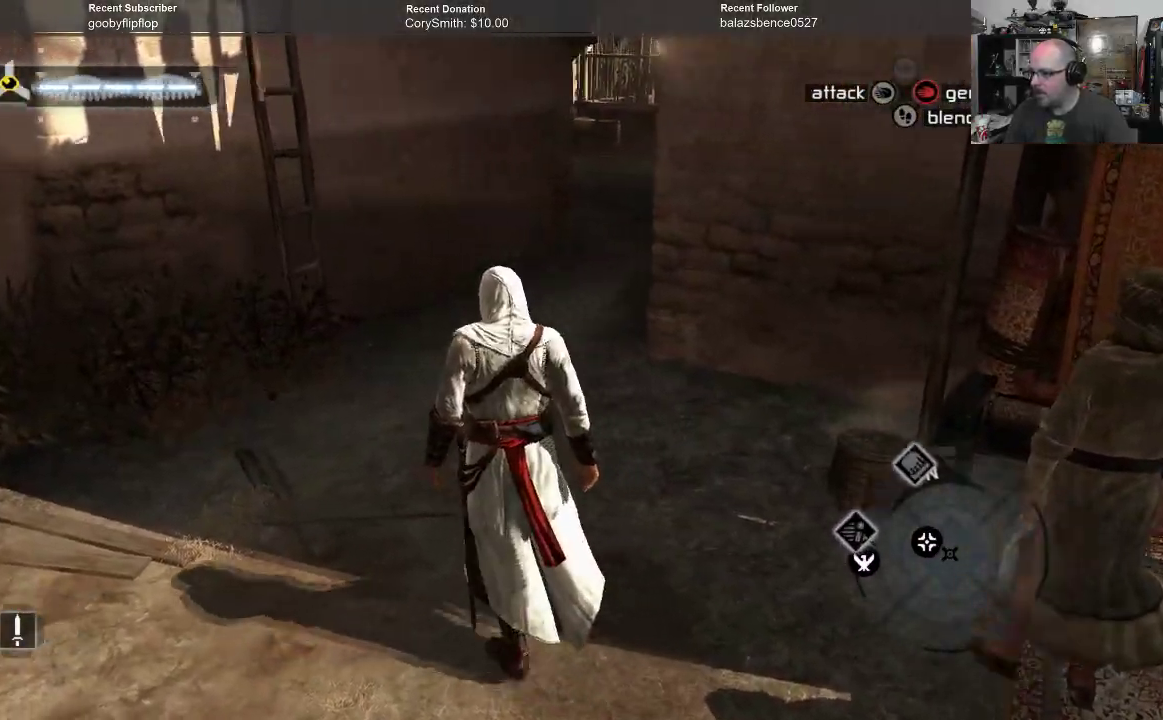
{"buttons": ["B"], "left_stick": "up", "right_stick": "center", "events": []}
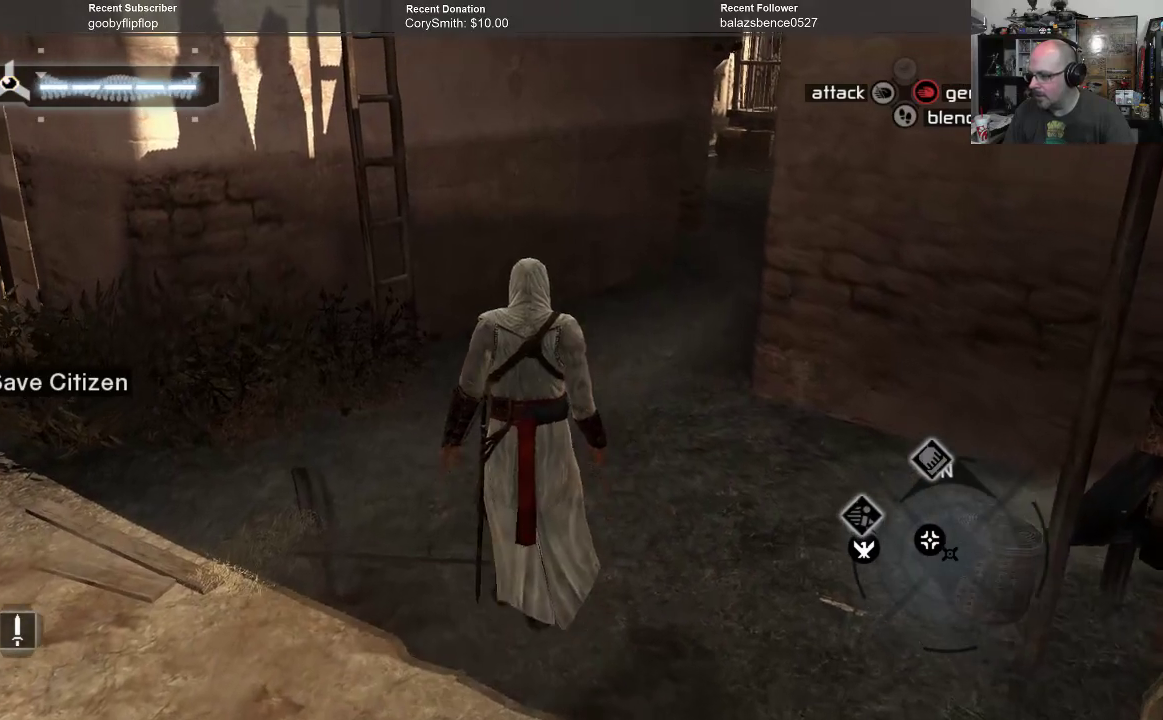
{"buttons": ["B"], "left_stick": "up", "right_stick": "center", "events": [[167, "left_stick", "up-right"], [433, "left_stick", "up"]]}
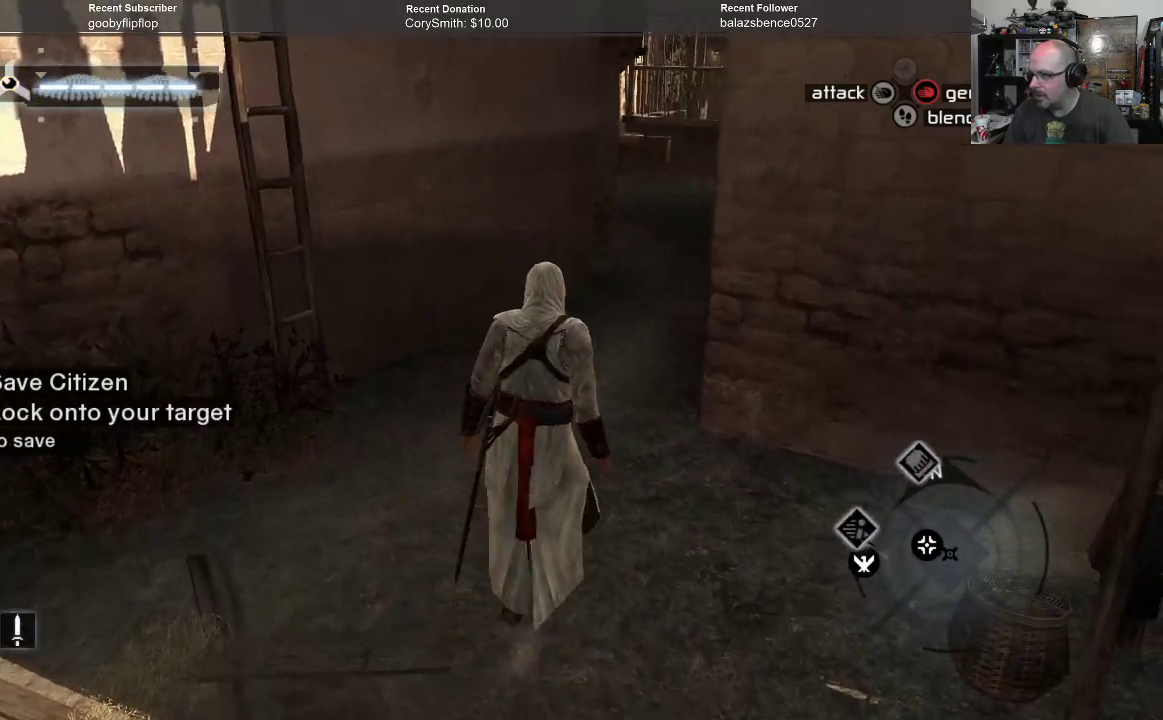
{"buttons": ["B"], "left_stick": "up", "right_stick": "center", "events": []}
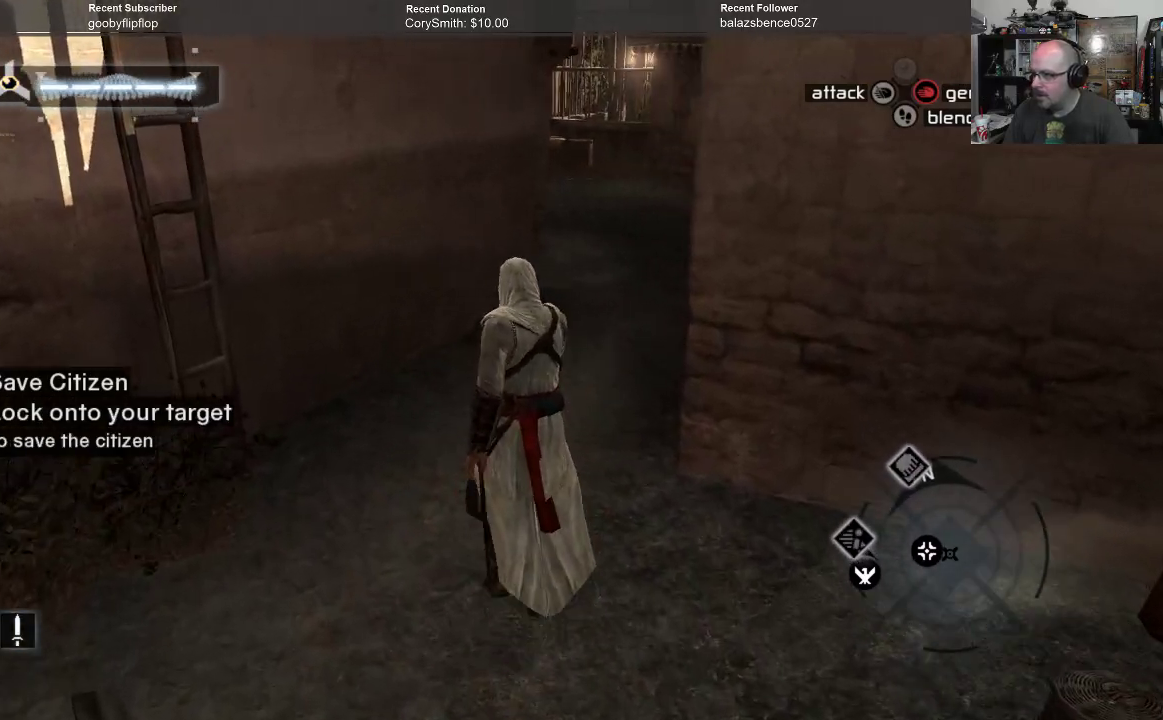
{"buttons": ["B"], "left_stick": "up", "right_stick": "center", "events": []}
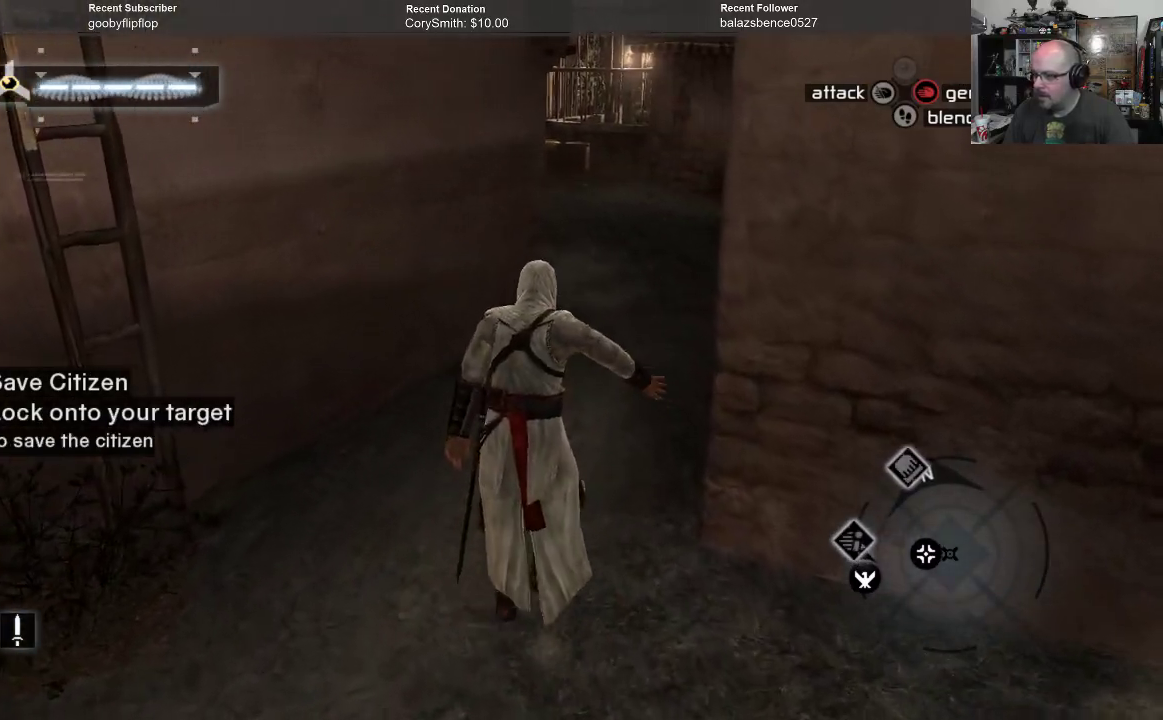
{"buttons": ["B"], "left_stick": "up", "right_stick": "center", "events": []}
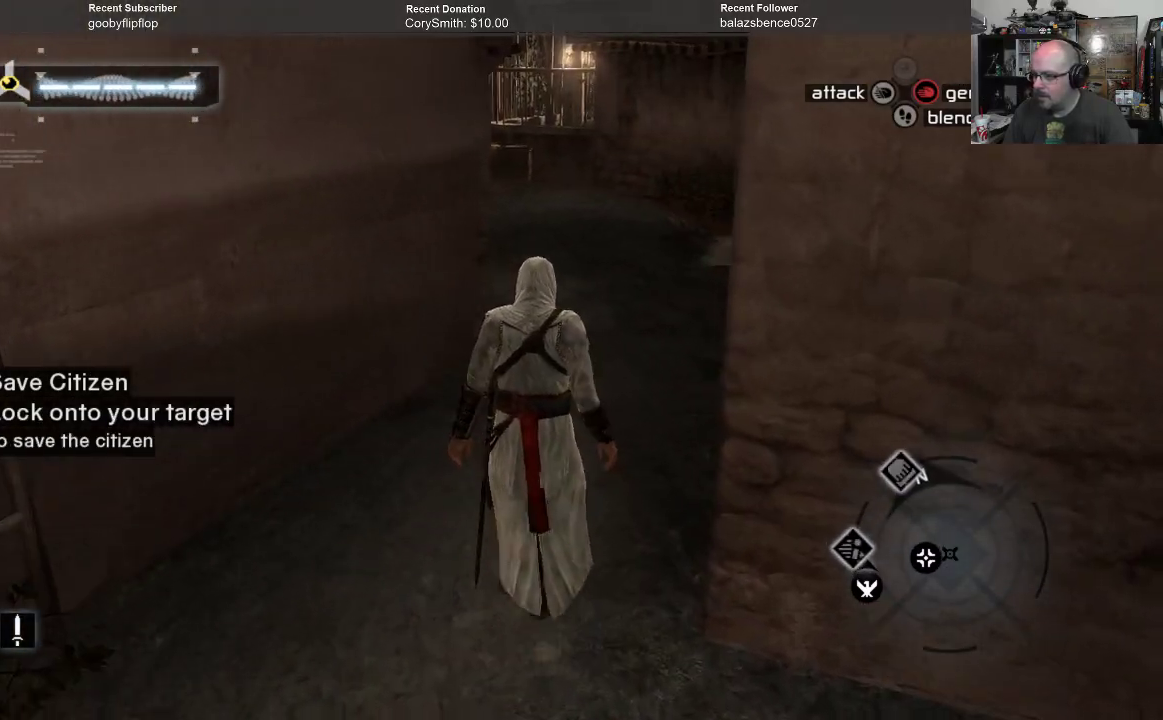
{"buttons": ["B"], "left_stick": "up", "right_stick": "center", "events": []}
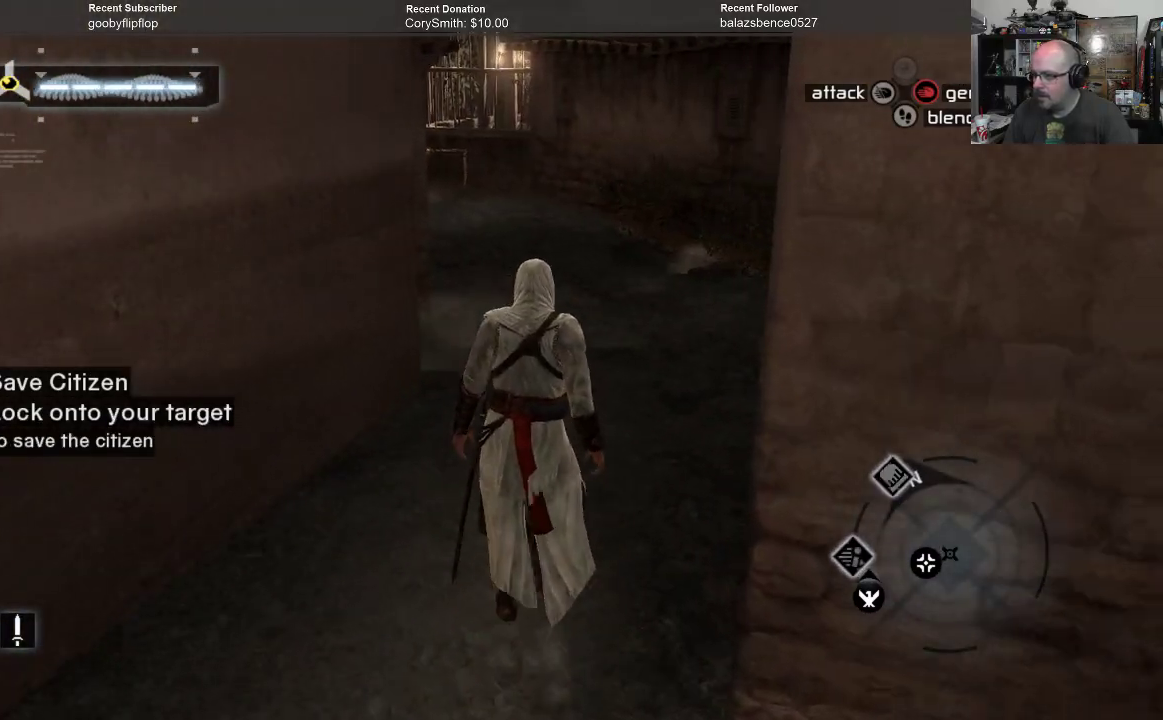
{"buttons": ["B"], "left_stick": "up", "right_stick": "center", "events": []}
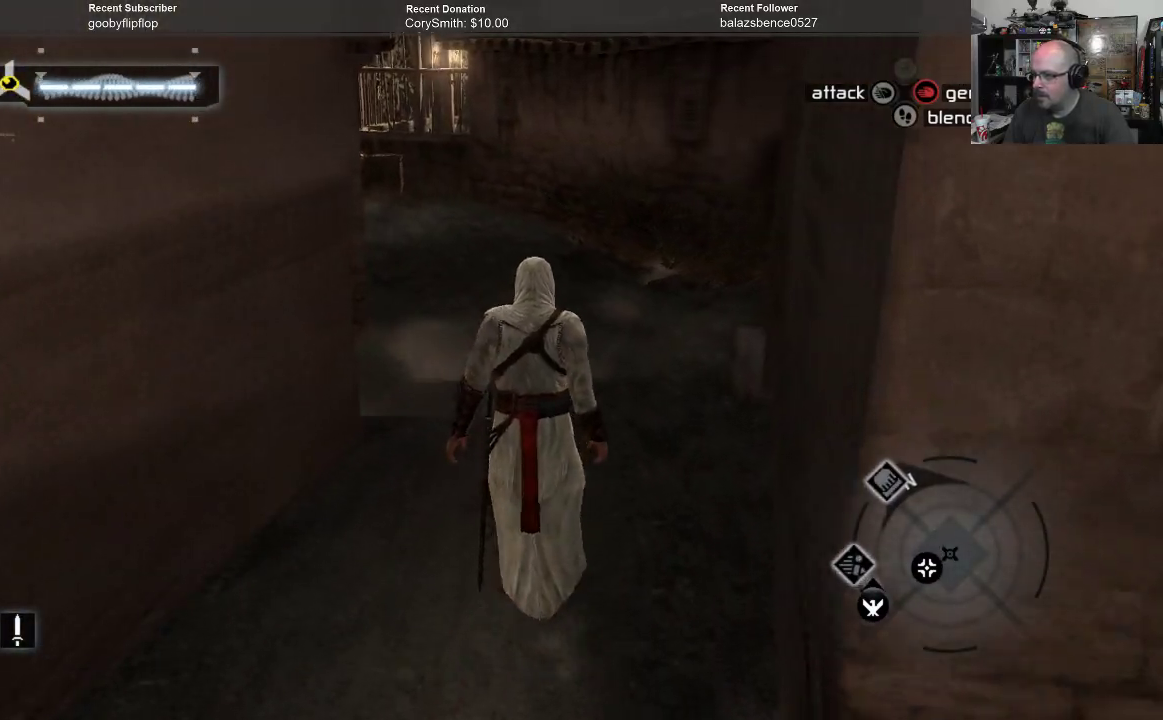
{"buttons": [], "left_stick": "up", "right_stick": "center", "events": [[400, "B", "up"]]}
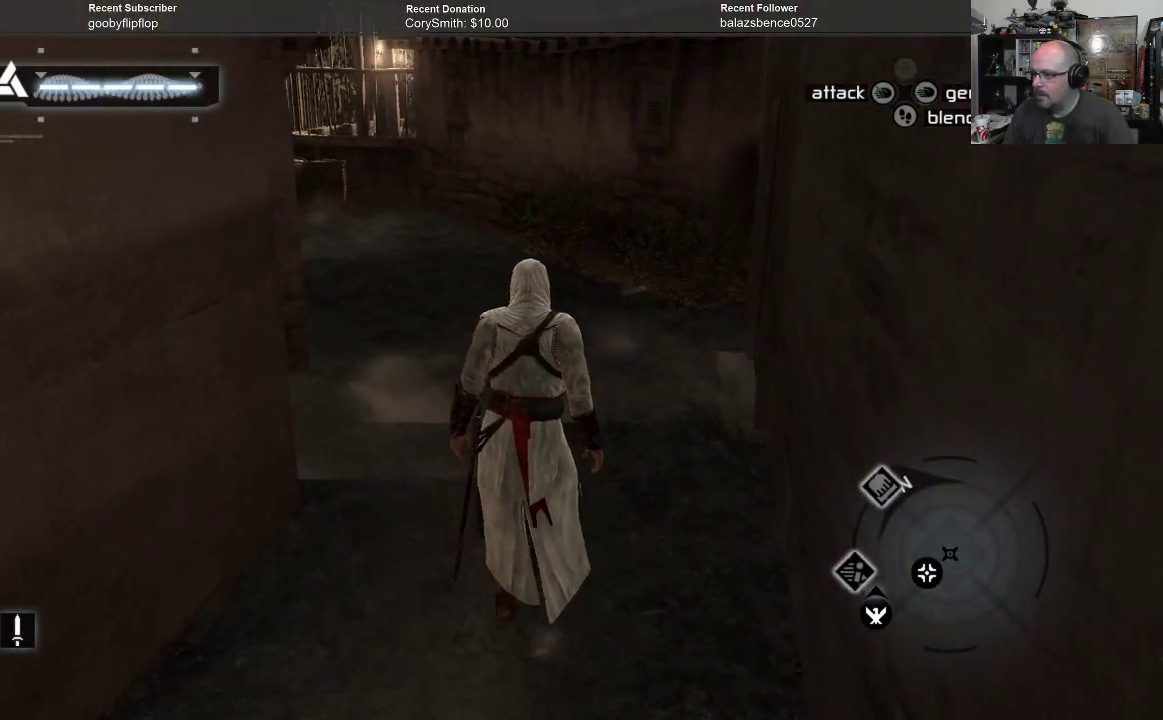
{"buttons": [], "left_stick": "up", "right_stick": "center", "events": [[233, "right_stick", "left"], [433, "right_stick", "center"]]}
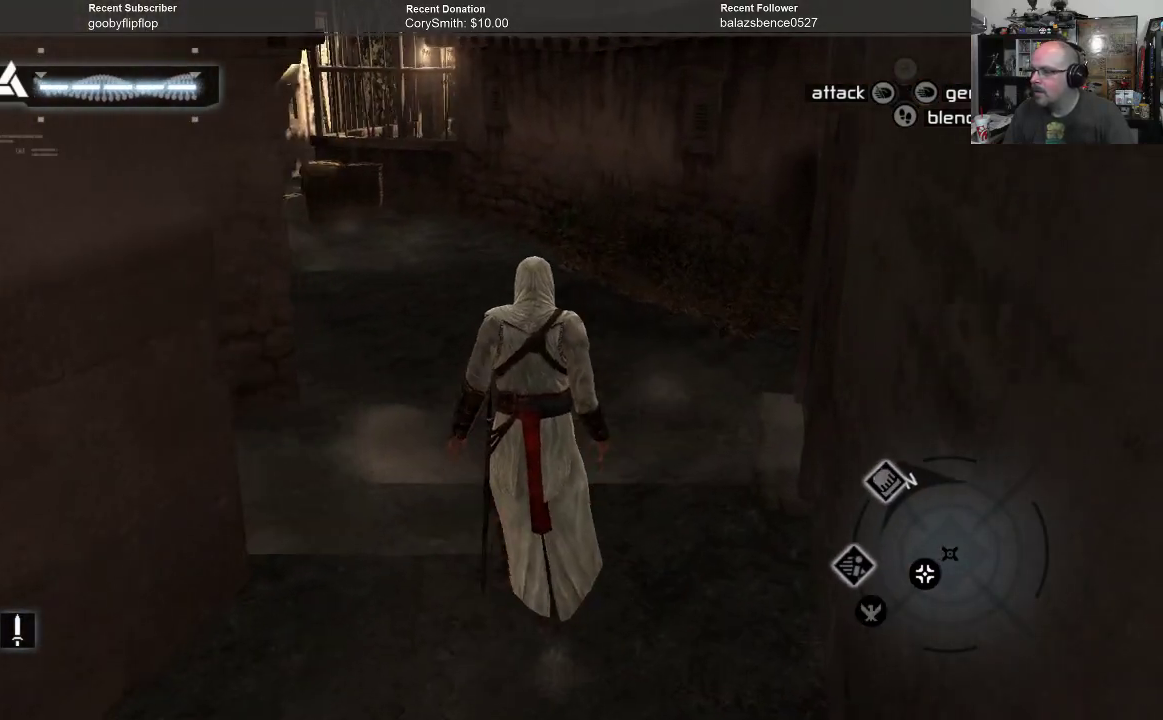
{"buttons": [], "left_stick": "up", "right_stick": "center", "events": [[167, "right_stick", "left"], [433, "right_stick", "center"]]}
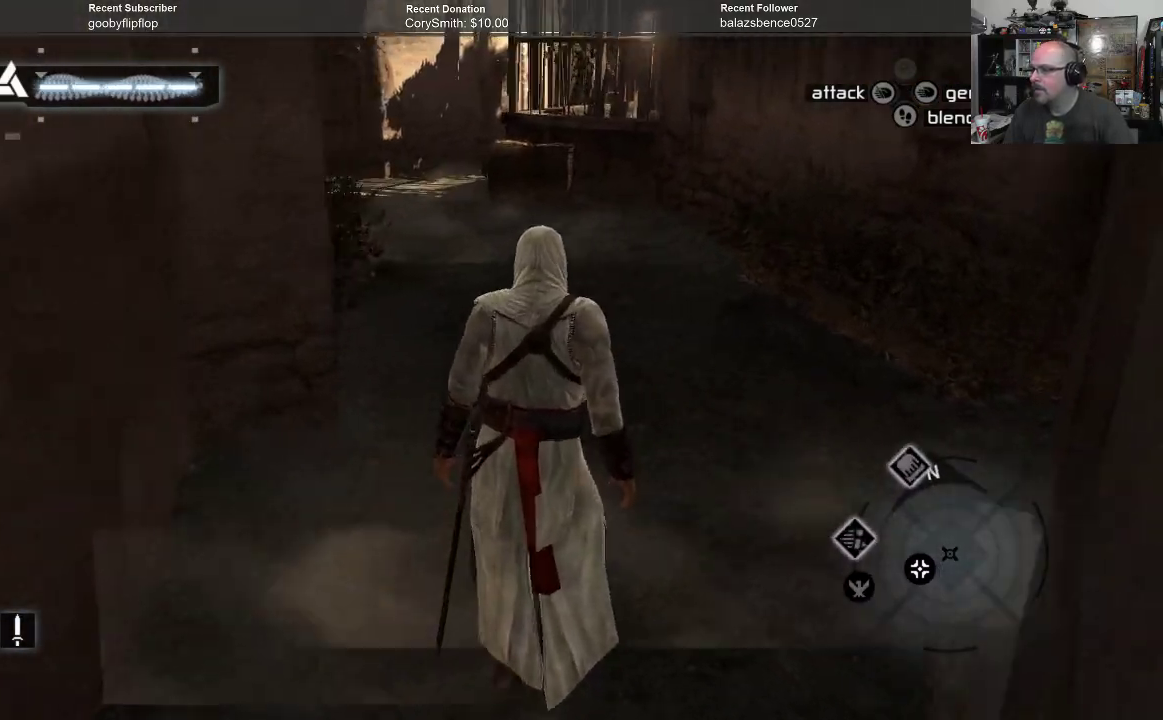
{"buttons": [], "left_stick": "up-right", "right_stick": "center", "events": [[200, "right_stick", "up"], [467, "right_stick", "center"], [500, "left_stick", "up-right"]]}
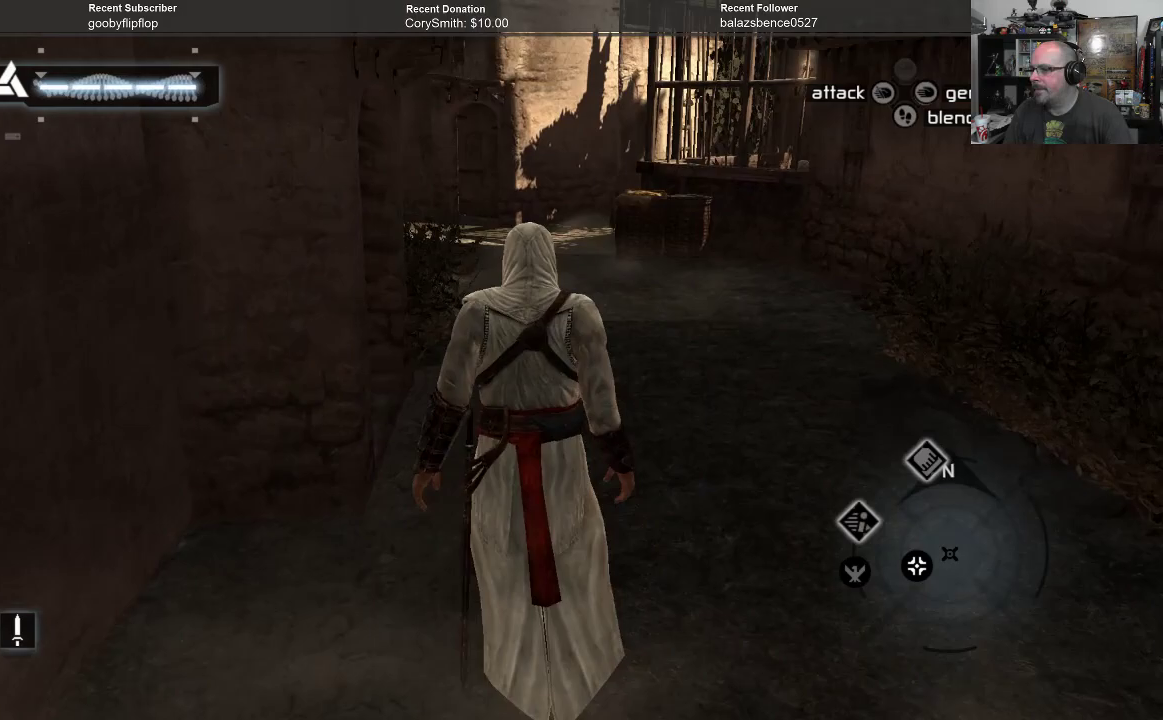
{"buttons": [], "left_stick": "up-right", "right_stick": "center", "events": [[200, "right_stick", "up-left"], [367, "right_stick", "center"]]}
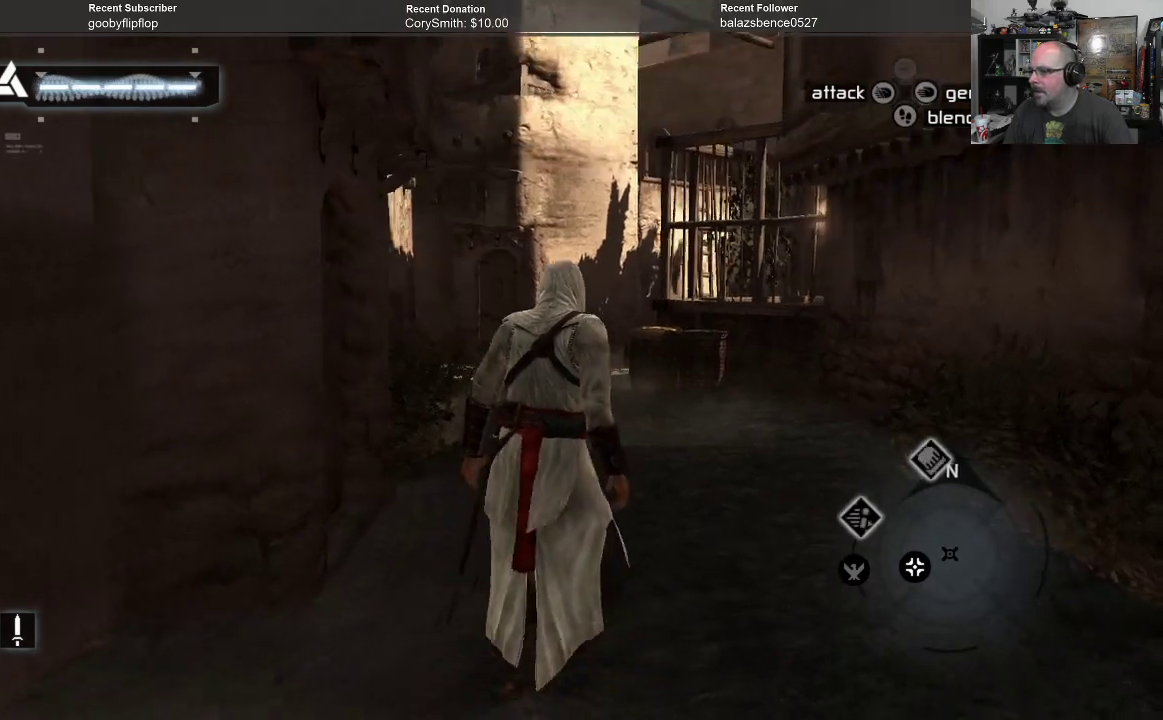
{"buttons": [], "left_stick": "up-right", "right_stick": "center", "events": [[133, "right_stick", "up"], [300, "right_stick", "center"]]}
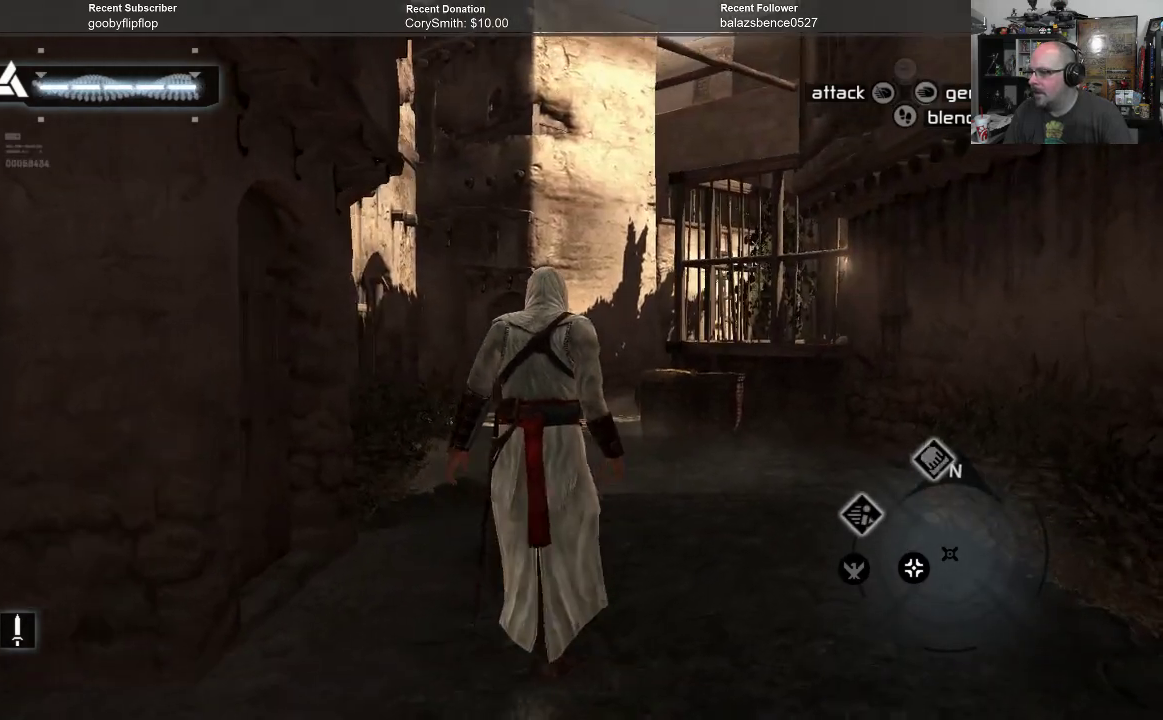
{"buttons": [], "left_stick": "up-right", "right_stick": "up", "events": [[433, "right_stick", "up"]]}
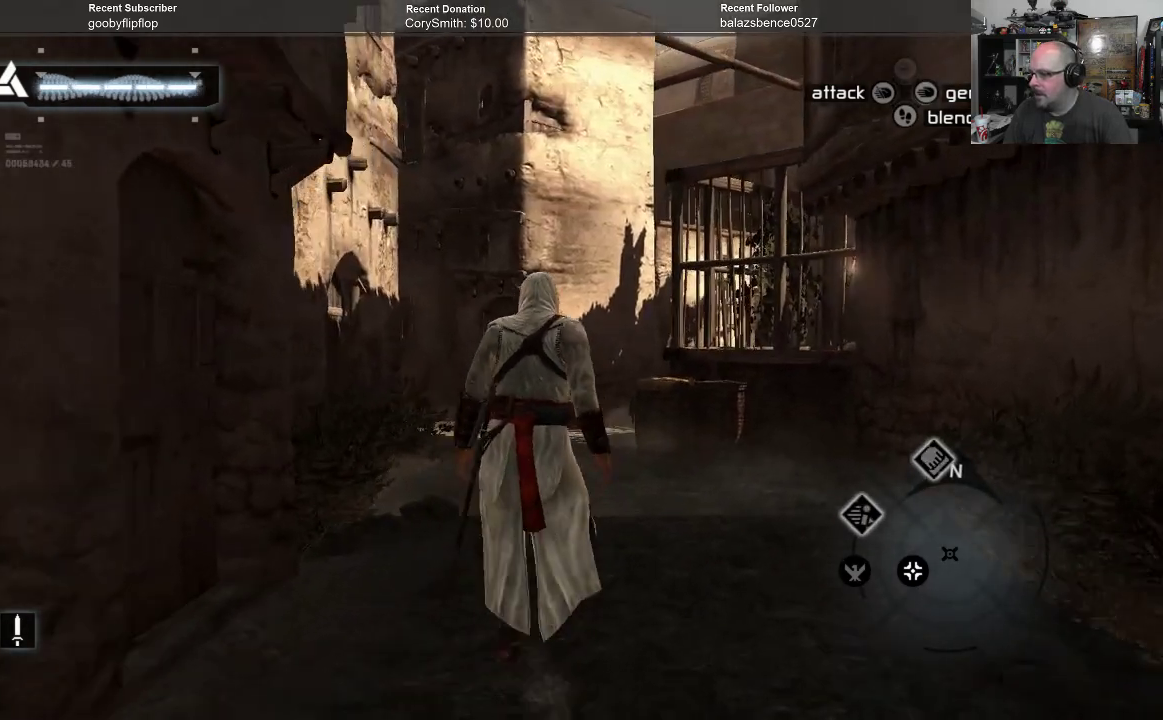
{"buttons": [], "left_stick": "up-right", "right_stick": "left", "events": [[167, "right_stick", "center"], [333, "right_stick", "down-left"], [467, "right_stick", "left"]]}
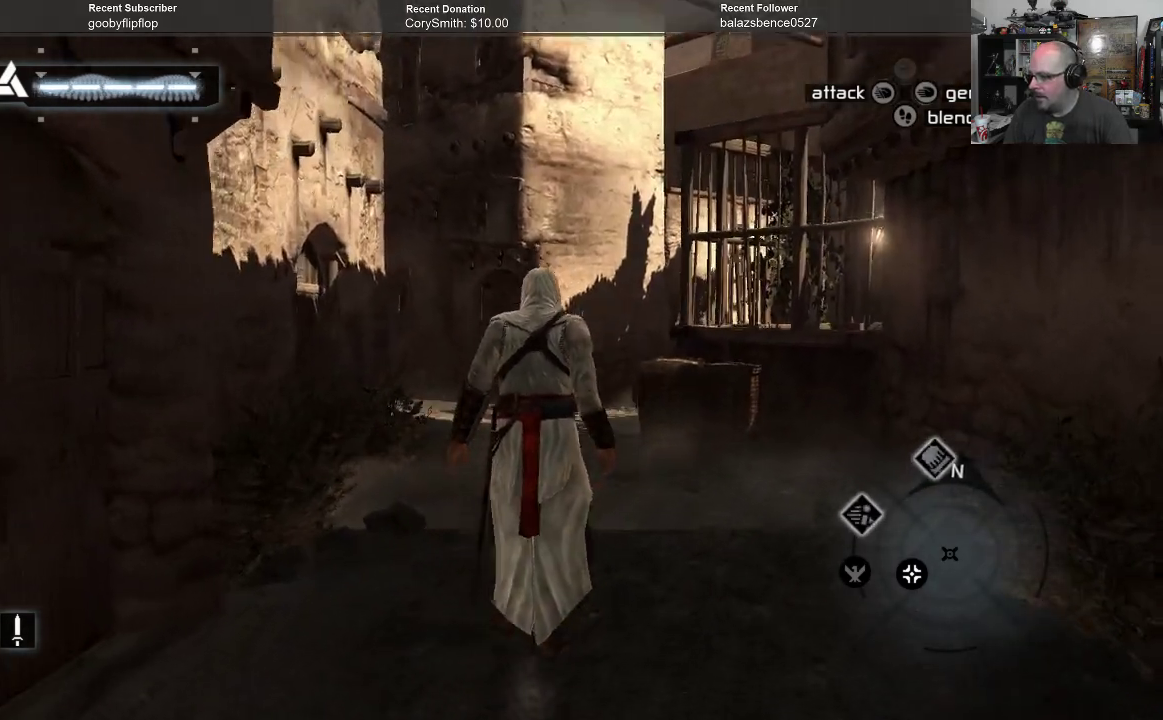
{"buttons": [], "left_stick": "up-right", "right_stick": "up-left", "events": [[367, "right_stick", "center"], [500, "right_stick", "up-left"]]}
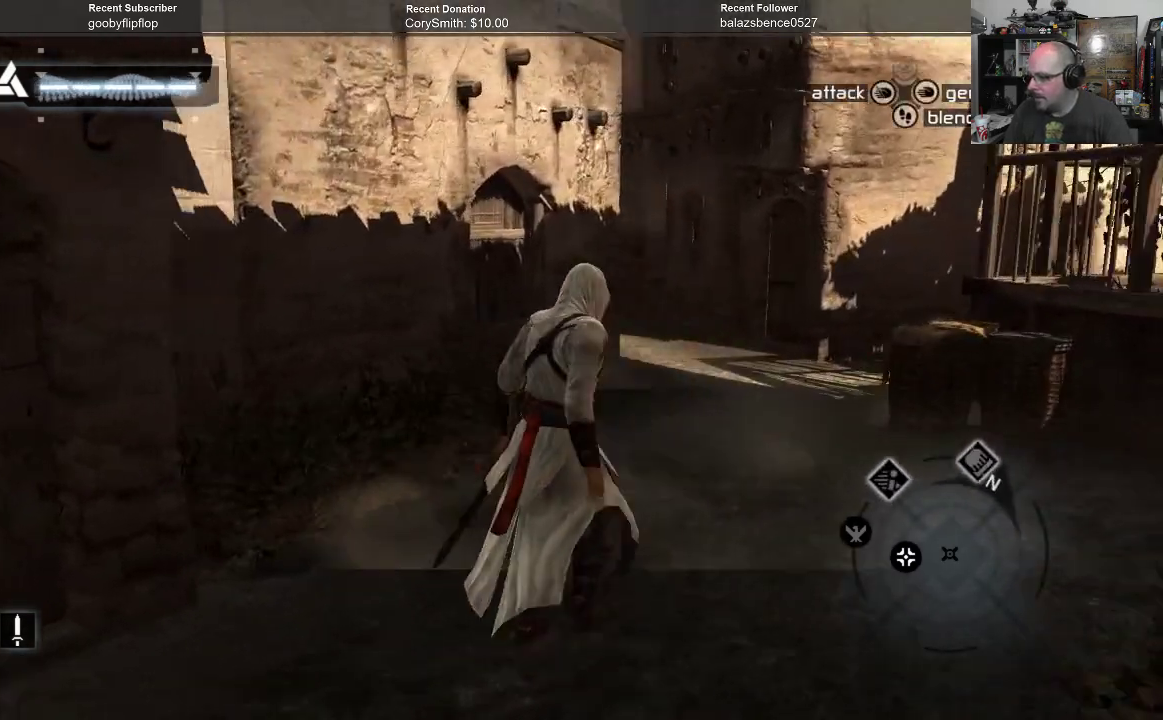
{"buttons": [], "left_stick": "up-right", "right_stick": "center", "events": [[267, "right_stick", "center"]]}
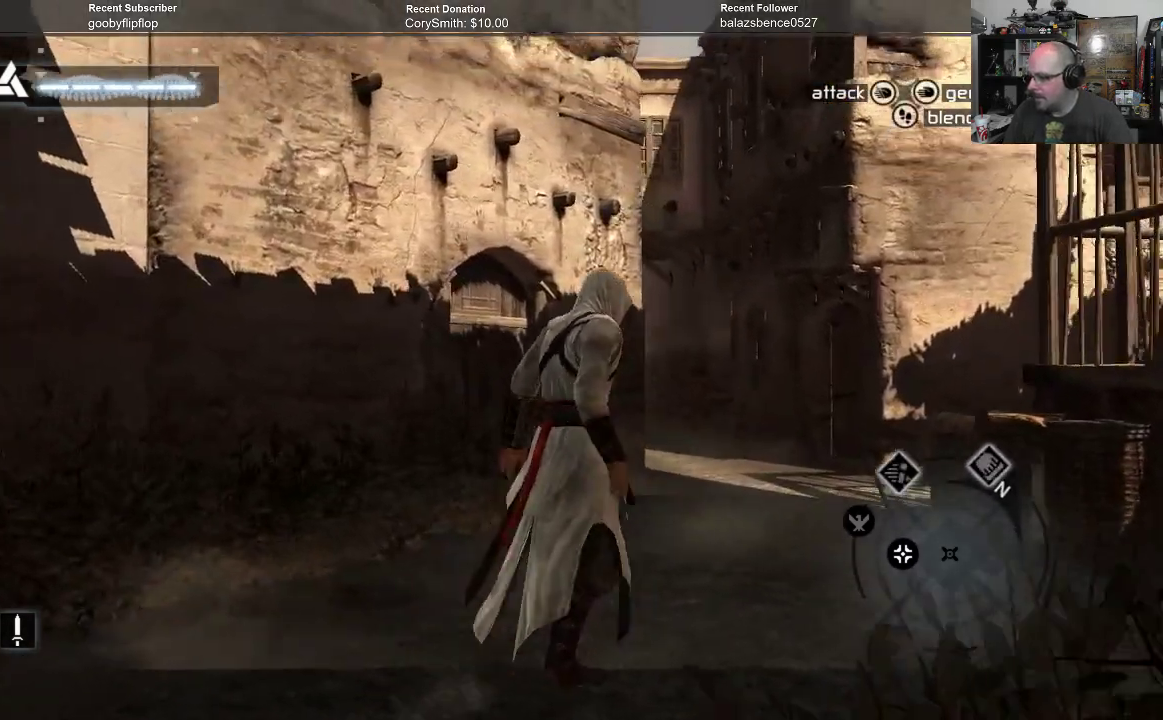
{"buttons": [], "left_stick": "up-right", "right_stick": "center", "events": []}
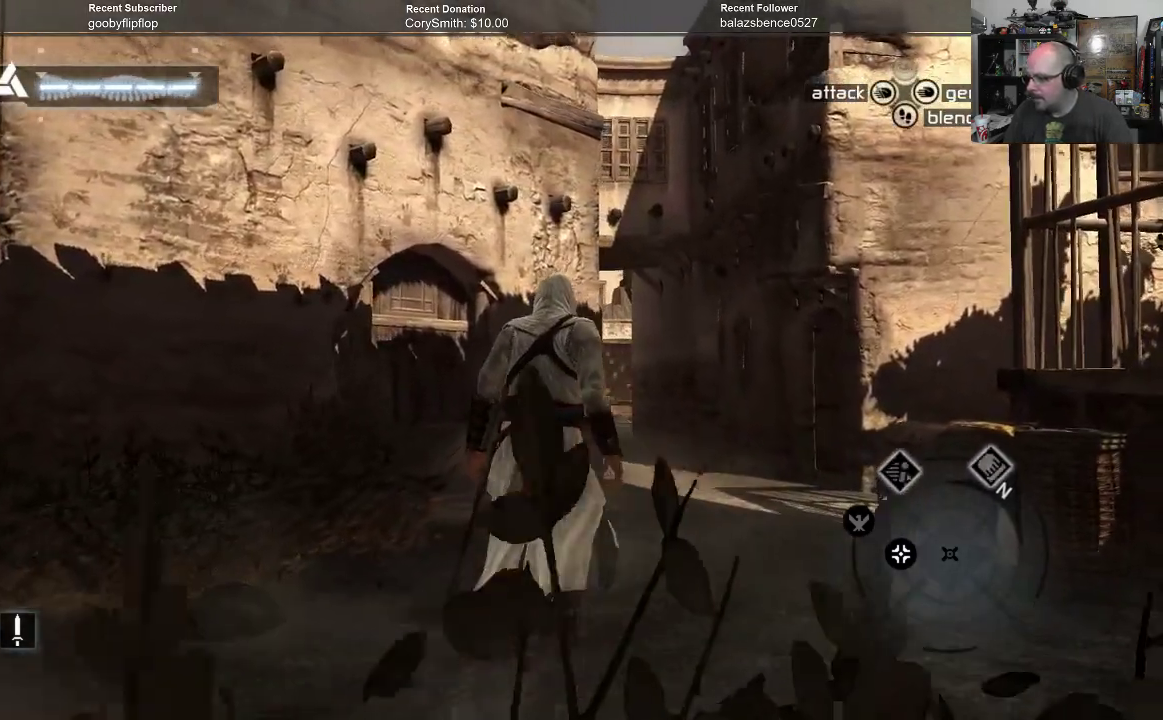
{"buttons": [], "left_stick": "up-right", "right_stick": "down-left", "events": [[100, "right_stick", "left"], [267, "right_stick", "center"], [333, "right_stick", "down-left"]]}